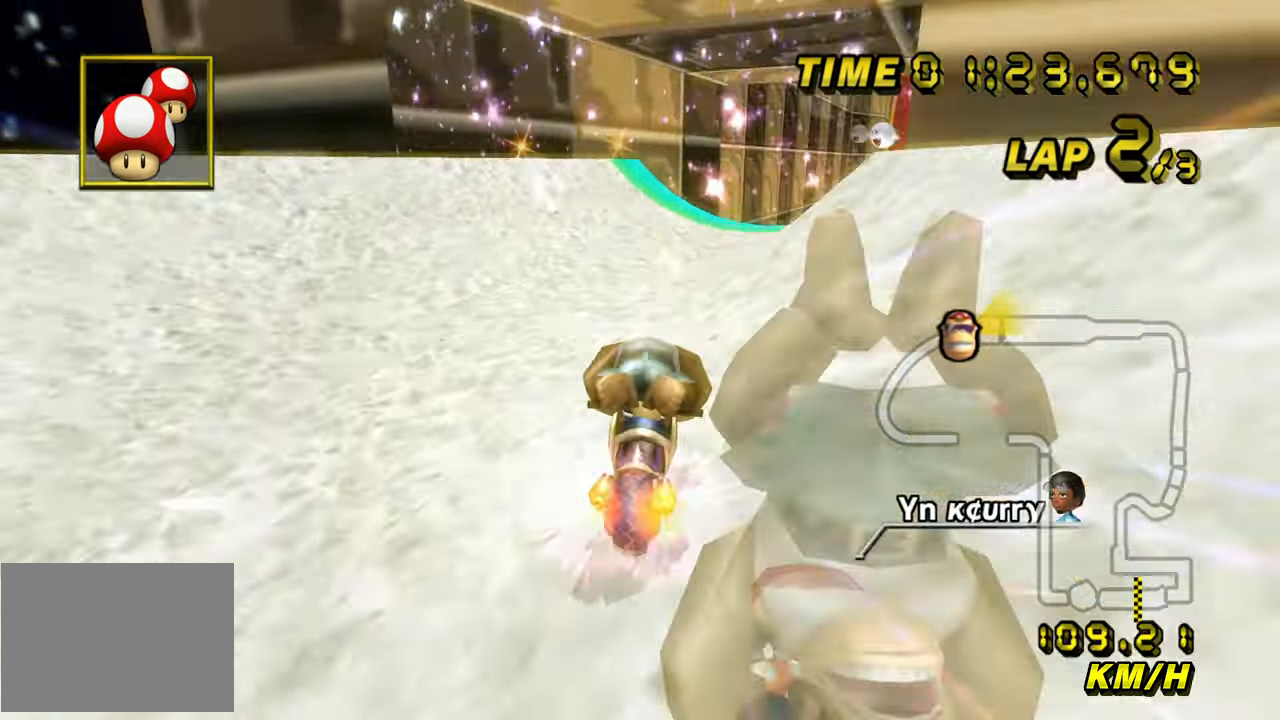
Gameplay with a controller (Nintendo layout); each line is a JSON object with the inputs held at the frame after it. "events" lists button and stick changes between this image and that frame as [ms after this image, input, new state], when the widget could be followed in between. Not read: B C_DOWN C_LEFT C_RIGHT C_UP L3 R3 Z.
{"buttons": ["A"], "left_stick": "right", "events": [[167, "R1", "up"]]}
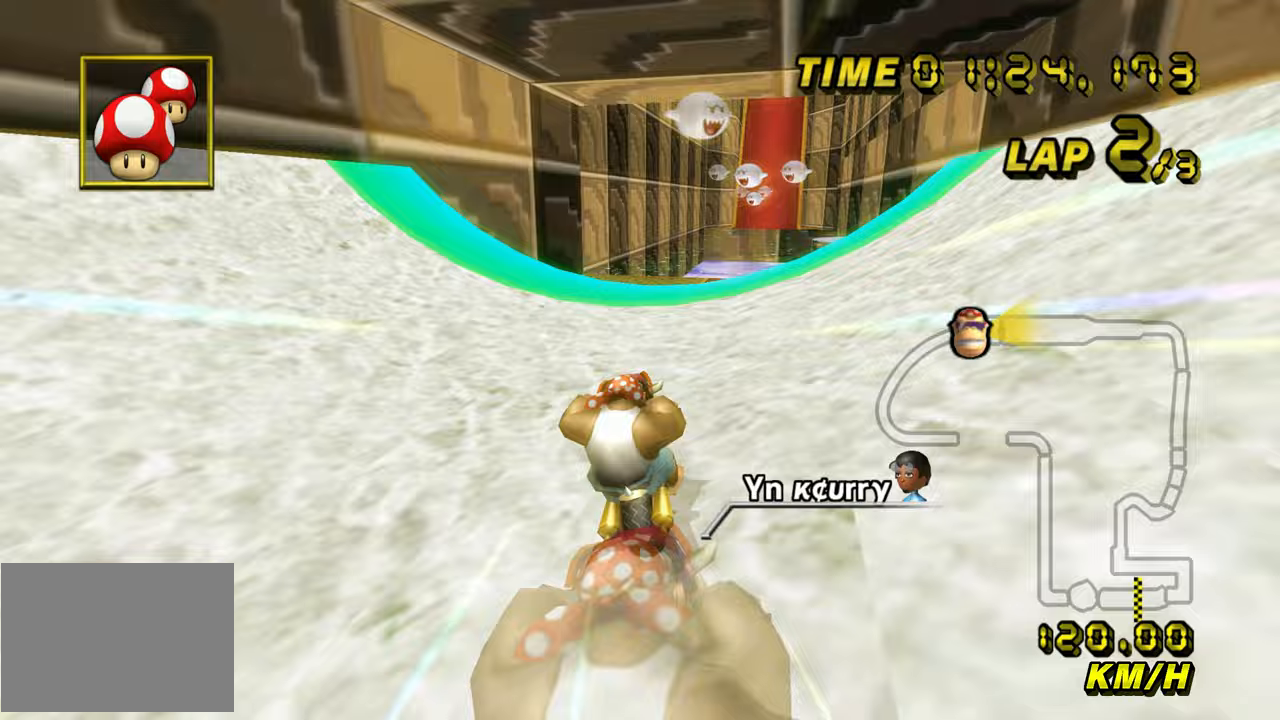
{"buttons": ["A", "R1"], "left_stick": "center", "events": [[67, "left_stick", "center"], [350, "R1", "down"]]}
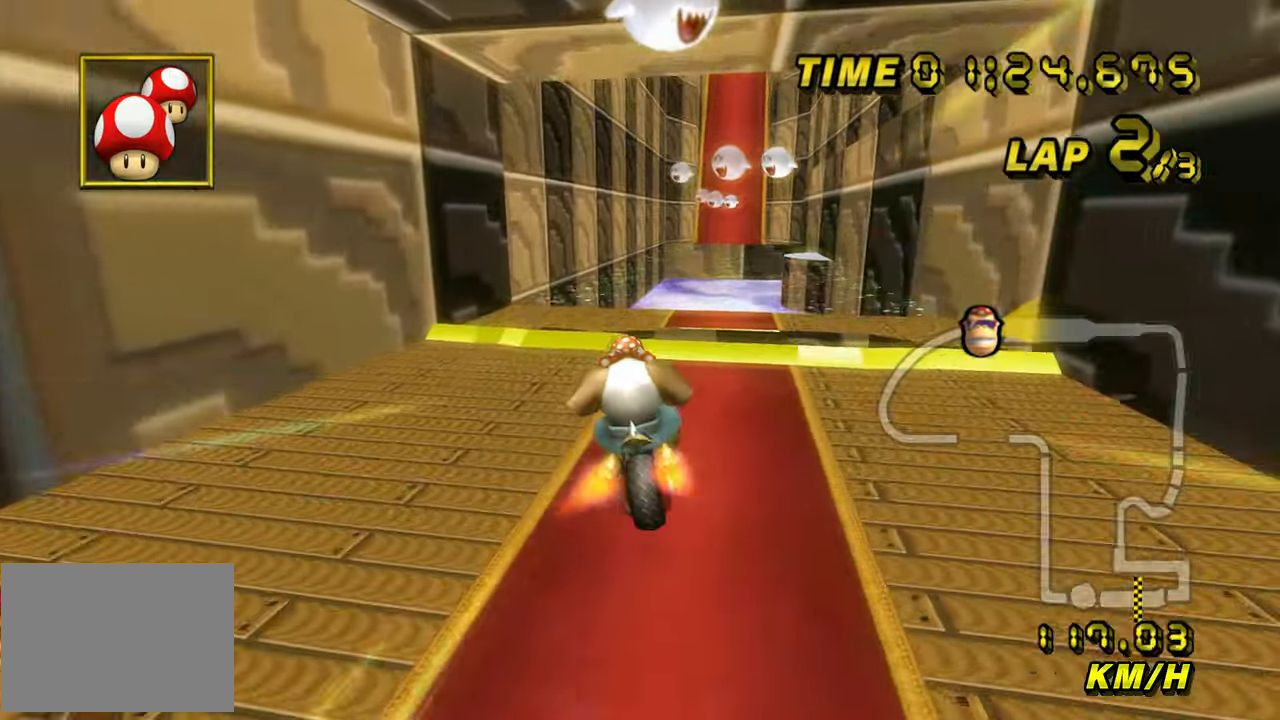
{"buttons": ["A"], "left_stick": "down", "events": [[217, "left_stick", "down"], [367, "R1", "up"]]}
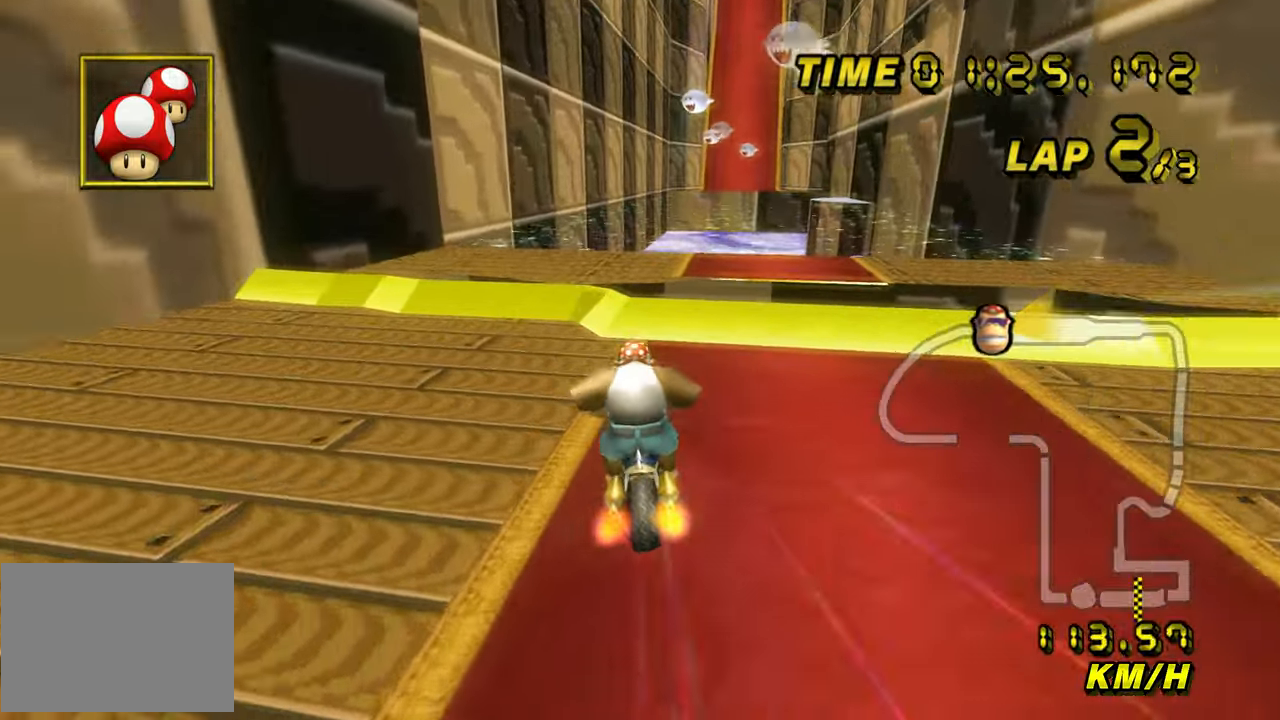
{"buttons": ["A", "R1"], "left_stick": "center", "events": [[233, "left_stick", "center"], [400, "R1", "down"]]}
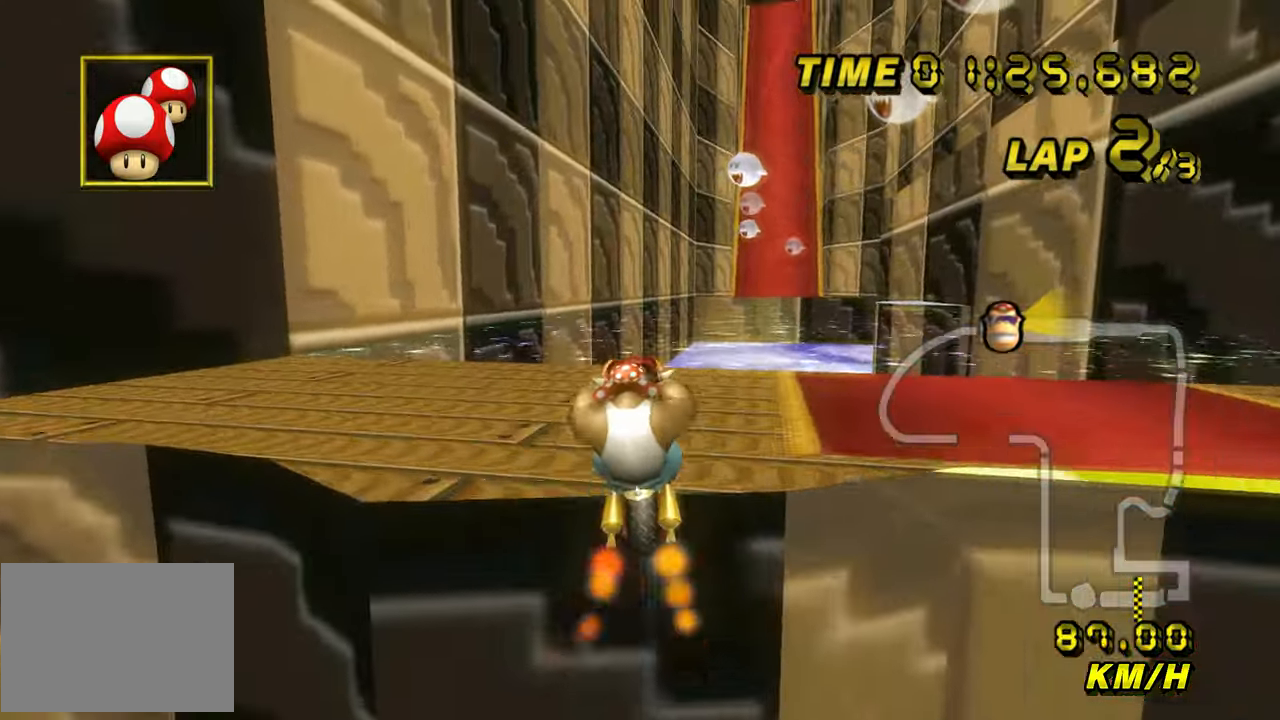
{"buttons": ["A", "DPAD_UP"], "left_stick": "center"}
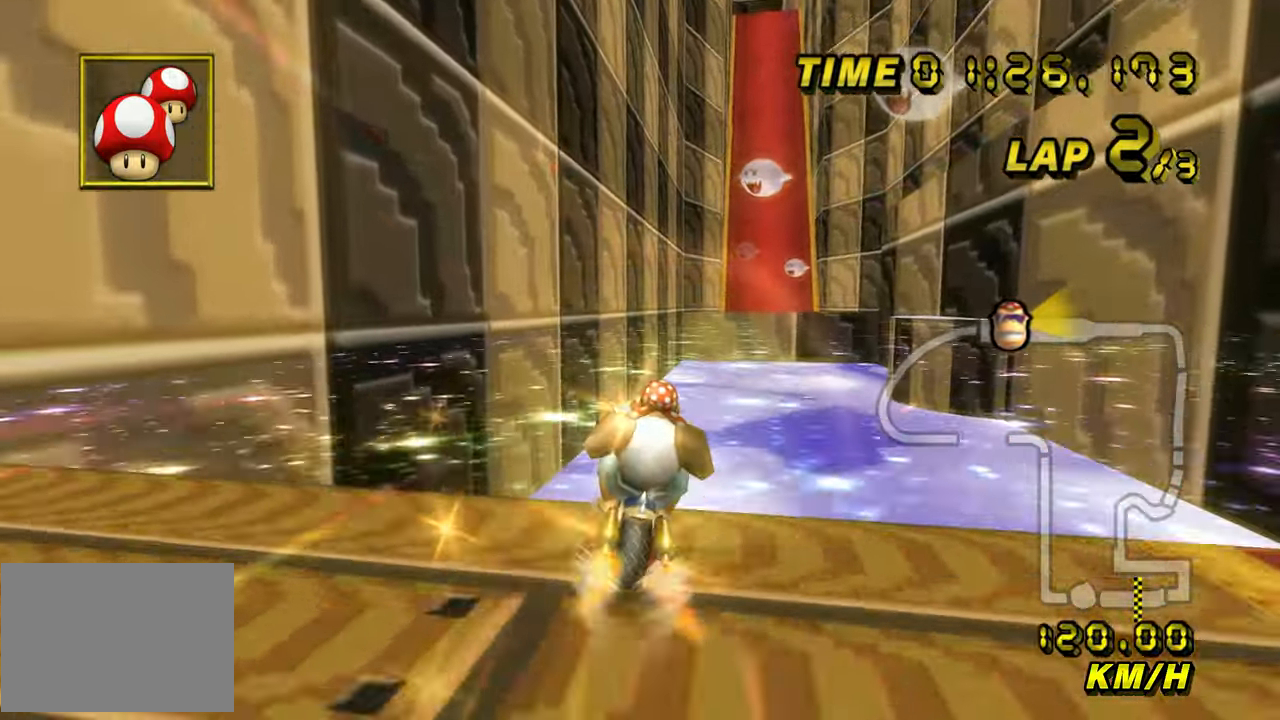
{"buttons": ["A"], "left_stick": "right"}
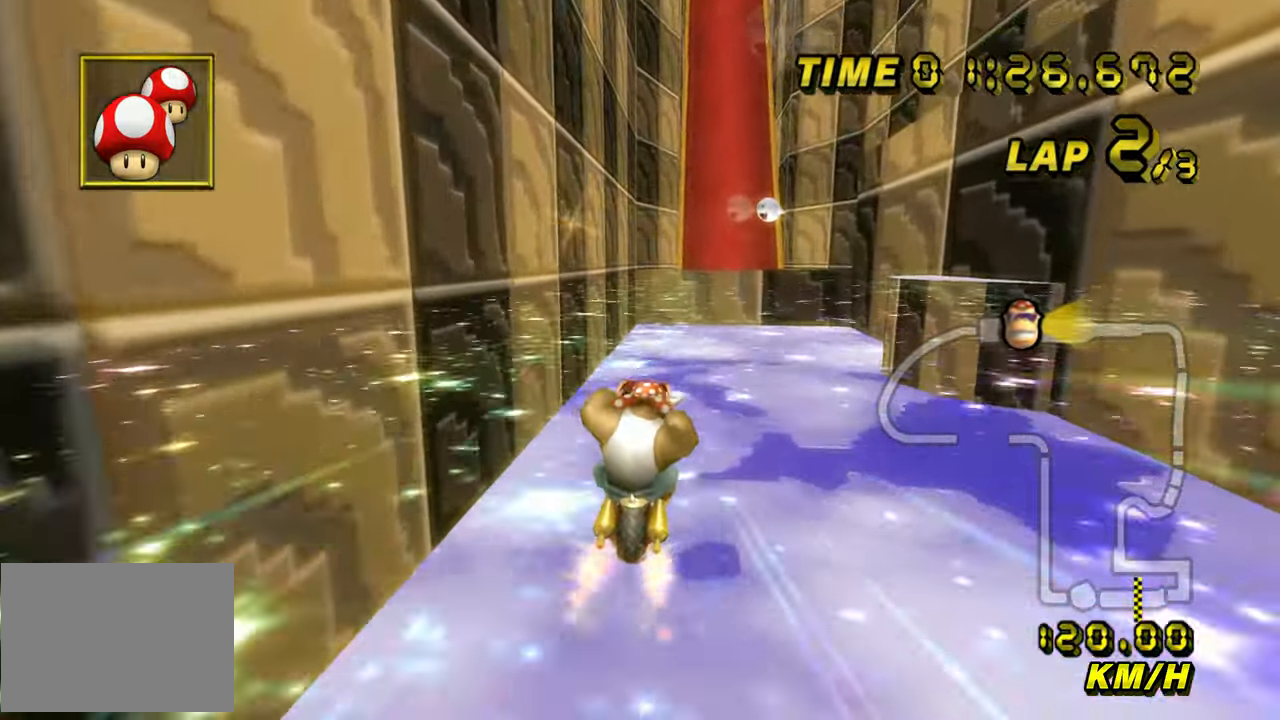
{"buttons": ["A"], "left_stick": "right", "events": [[17, "left_stick", "center"], [433, "left_stick", "right"]]}
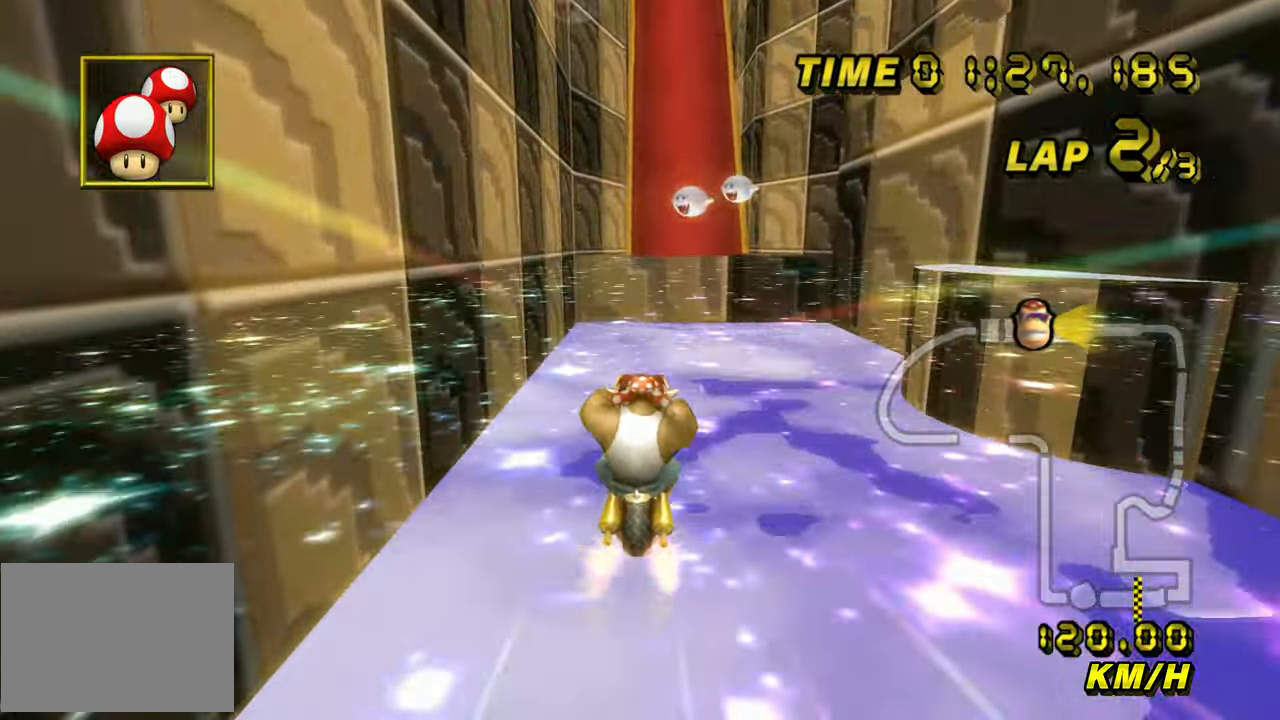
{"buttons": ["A"], "left_stick": "center", "events": [[183, "left_stick", "center"]]}
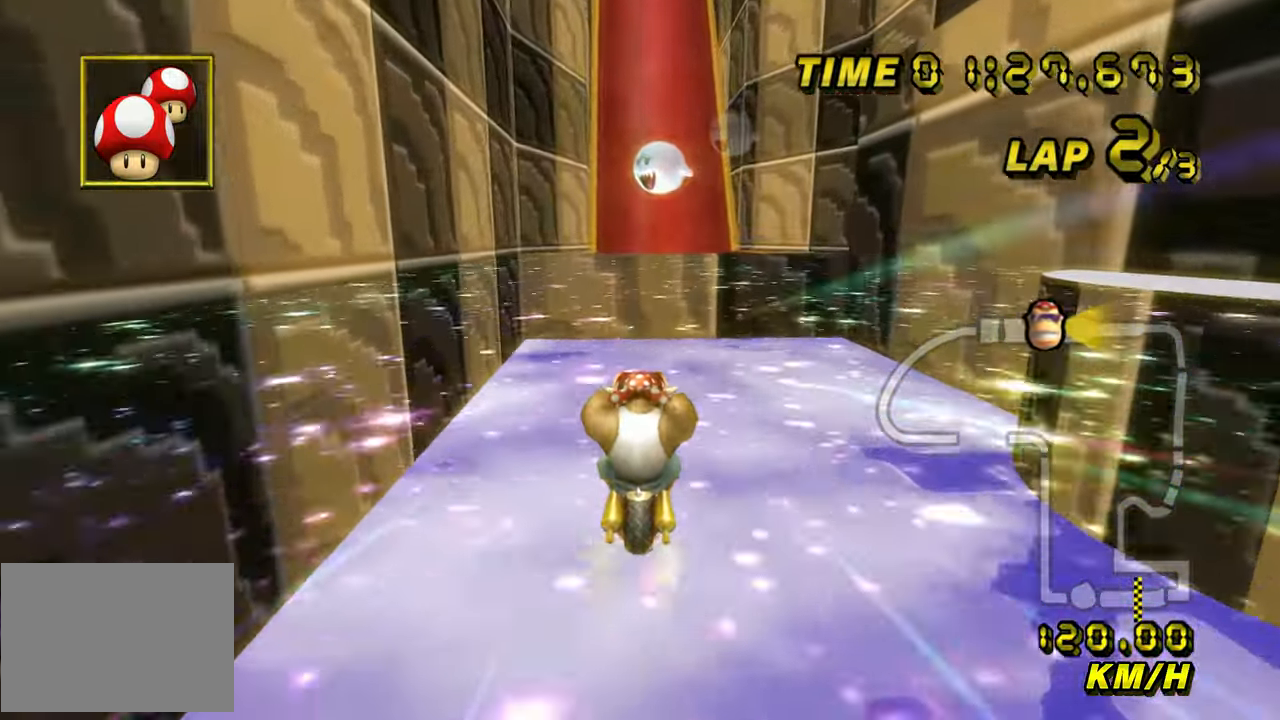
{"buttons": ["A"], "left_stick": "center", "events": []}
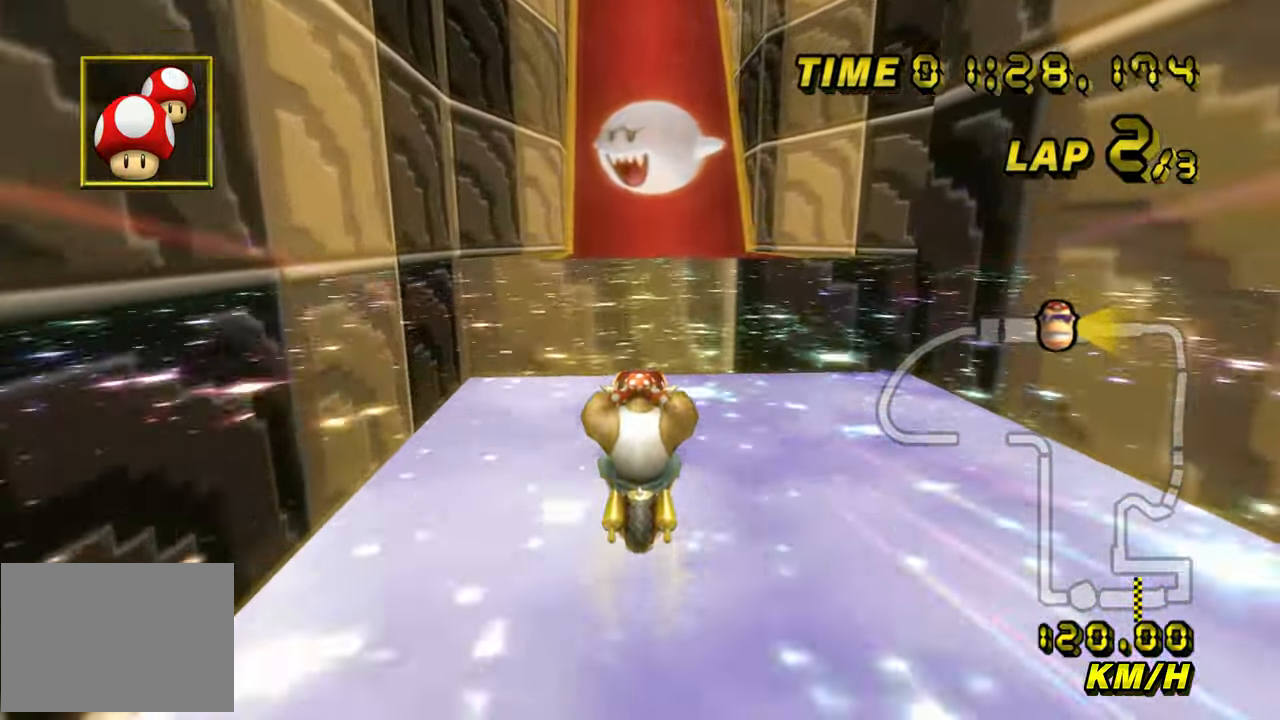
{"buttons": ["A"], "left_stick": "center", "events": []}
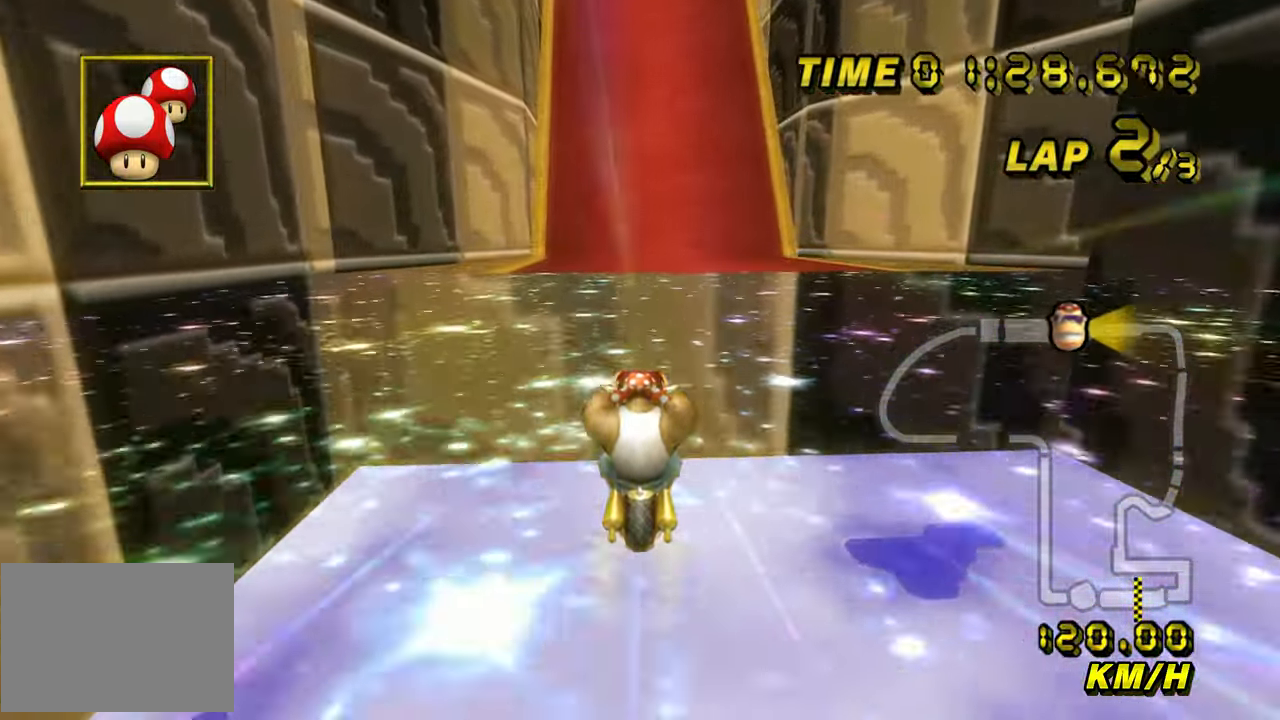
{"buttons": ["A", "DPAD_UP"], "left_stick": "center"}
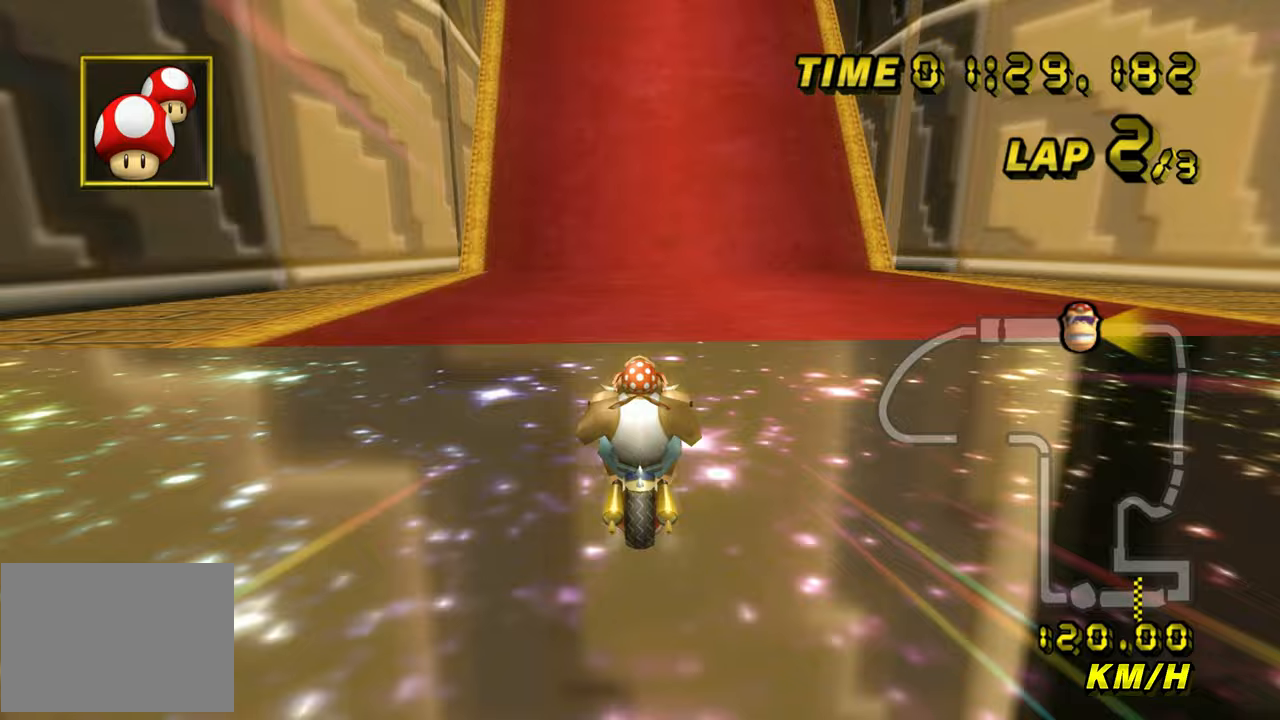
{"buttons": ["A"], "left_stick": "center"}
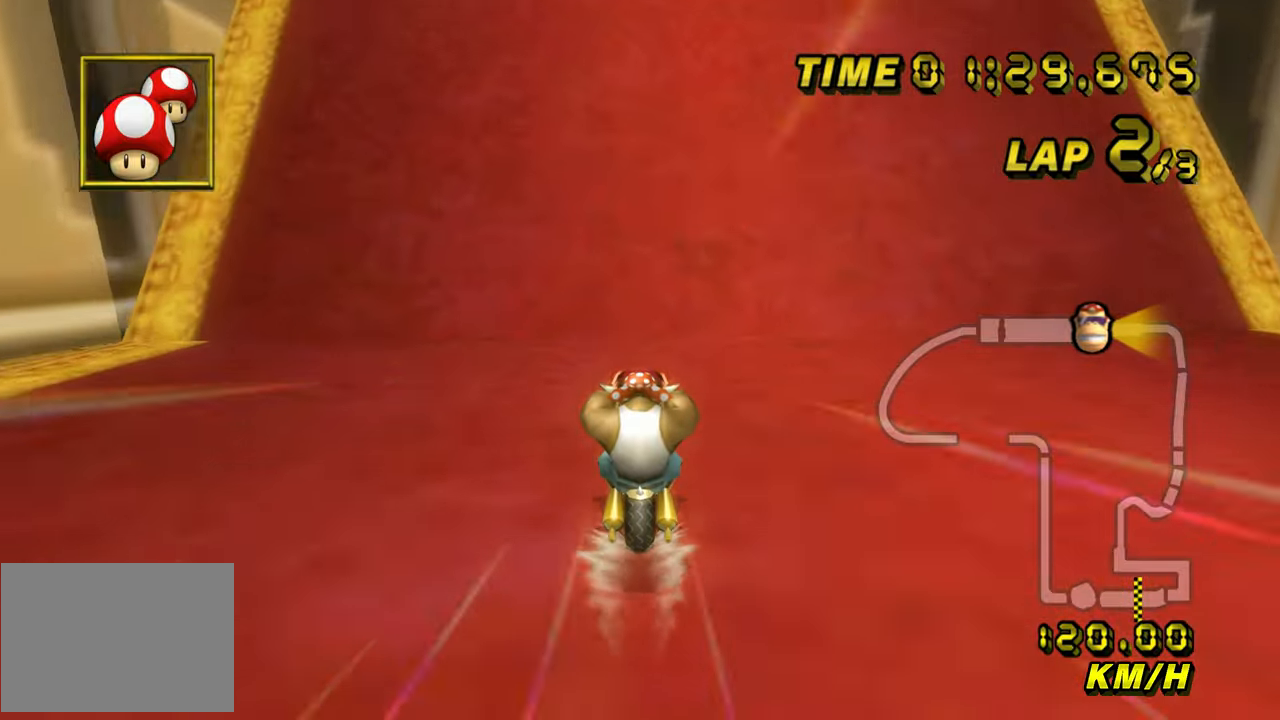
{"buttons": ["A"], "left_stick": "center", "events": []}
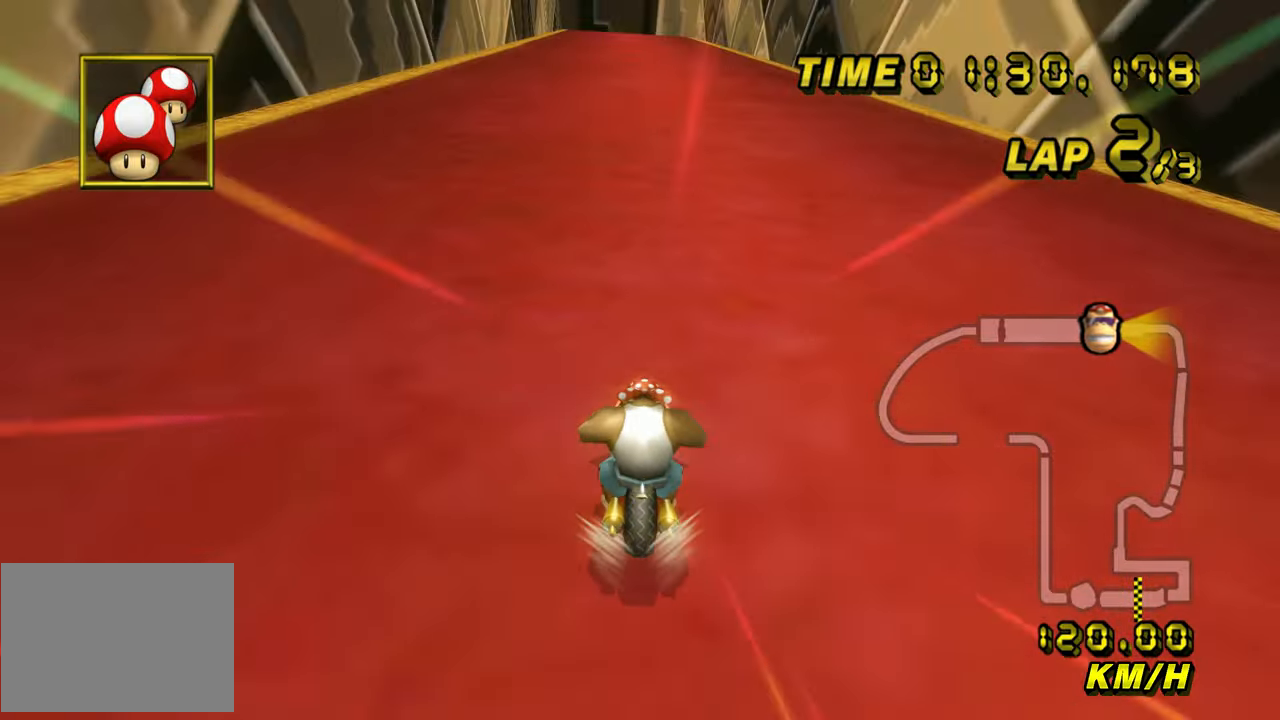
{"buttons": ["A"], "left_stick": "center", "events": []}
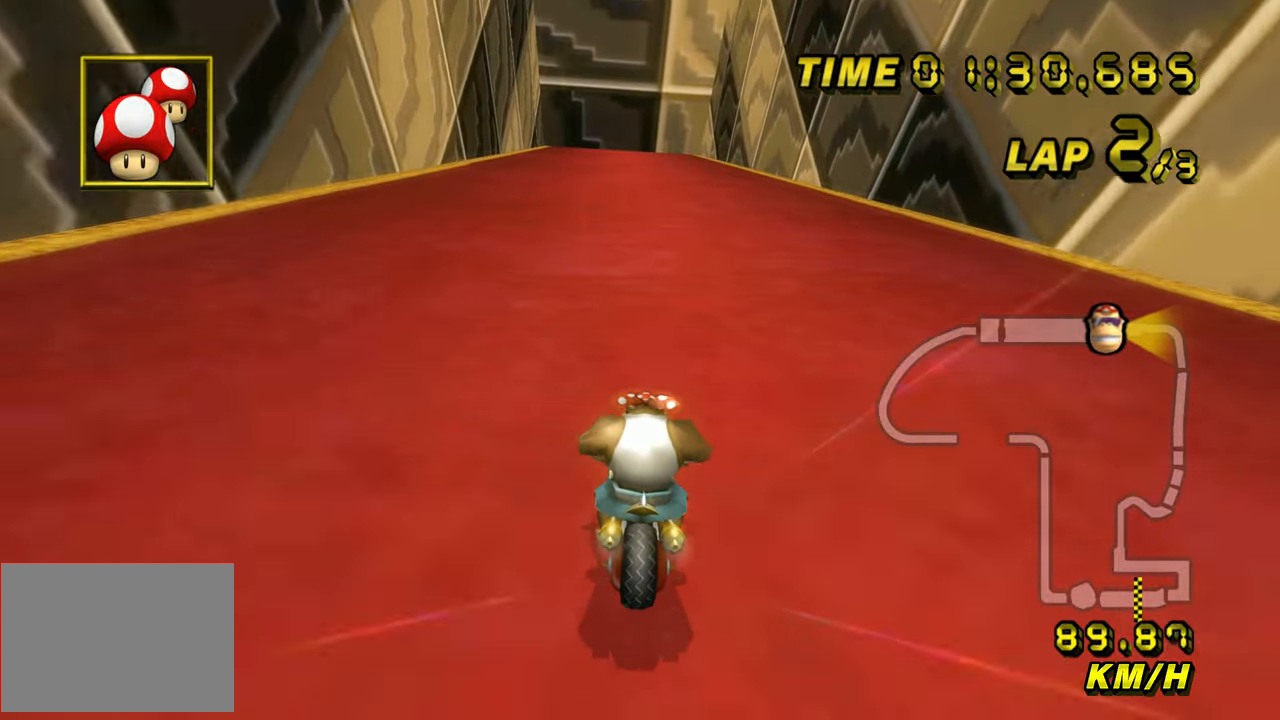
{"buttons": ["A"], "left_stick": "center", "events": []}
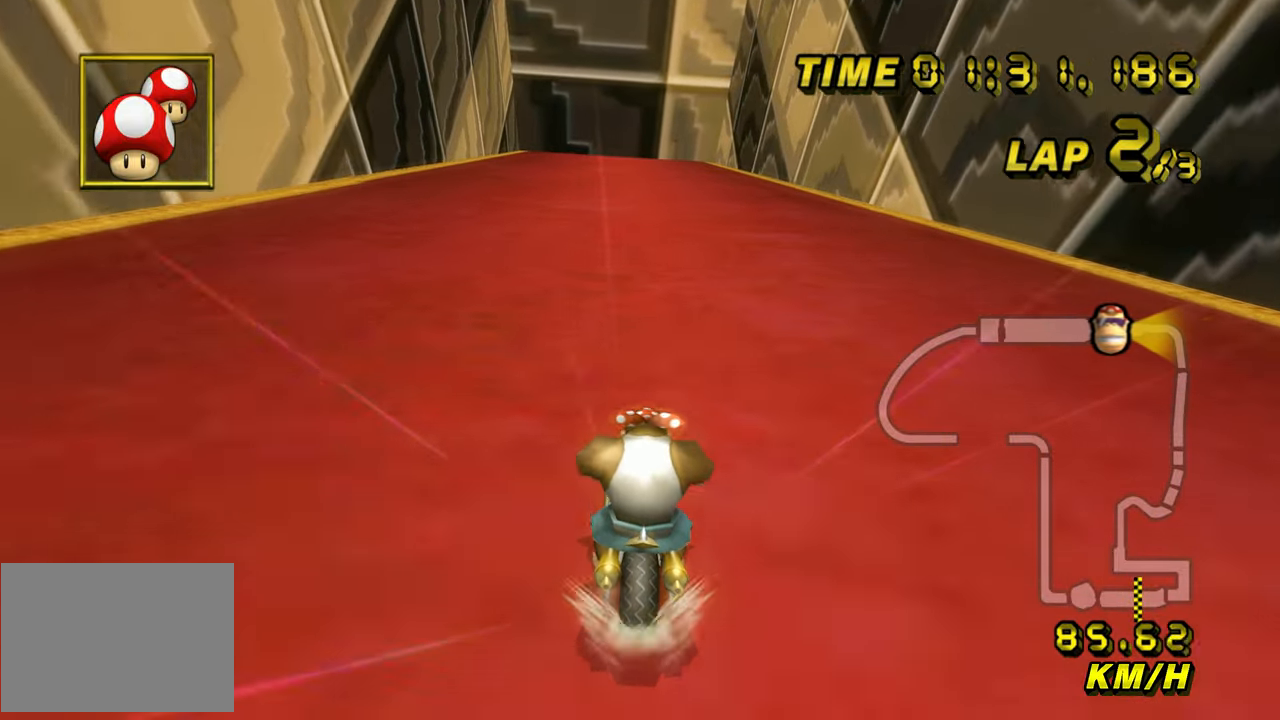
{"buttons": ["A"], "left_stick": "center", "events": []}
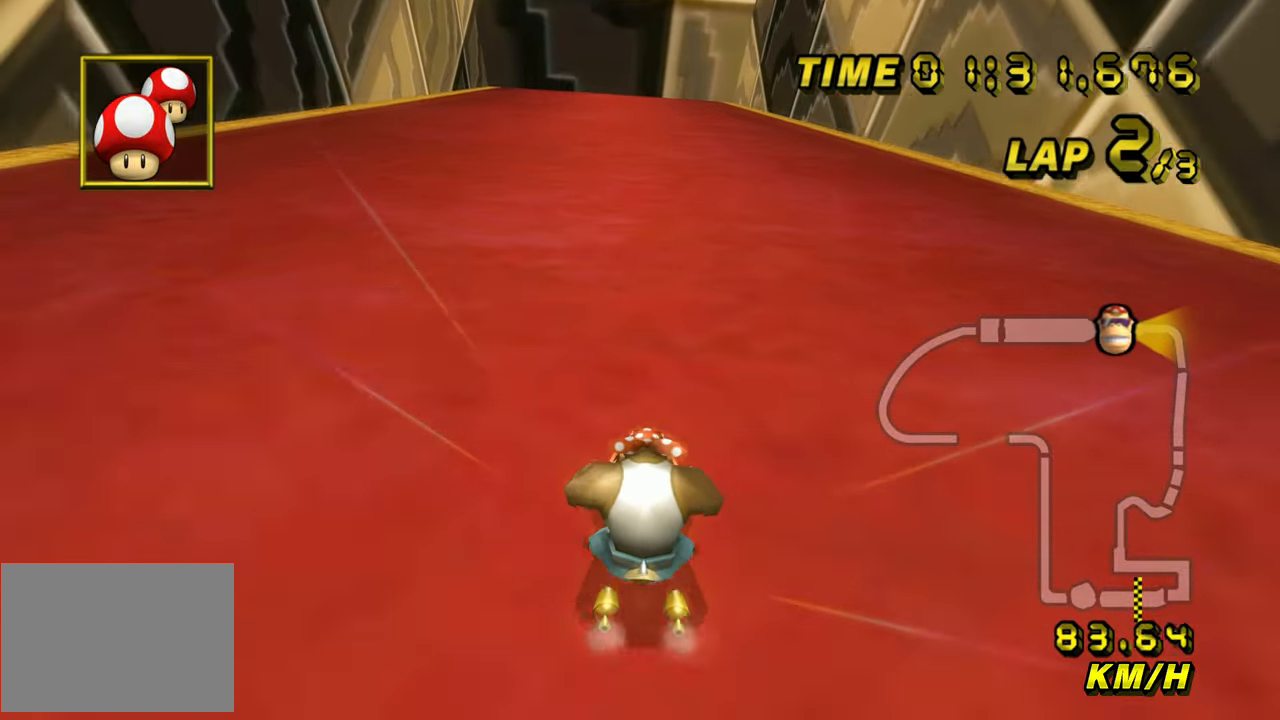
{"buttons": ["A"], "left_stick": "up", "events": [[17, "left_stick", "up"]]}
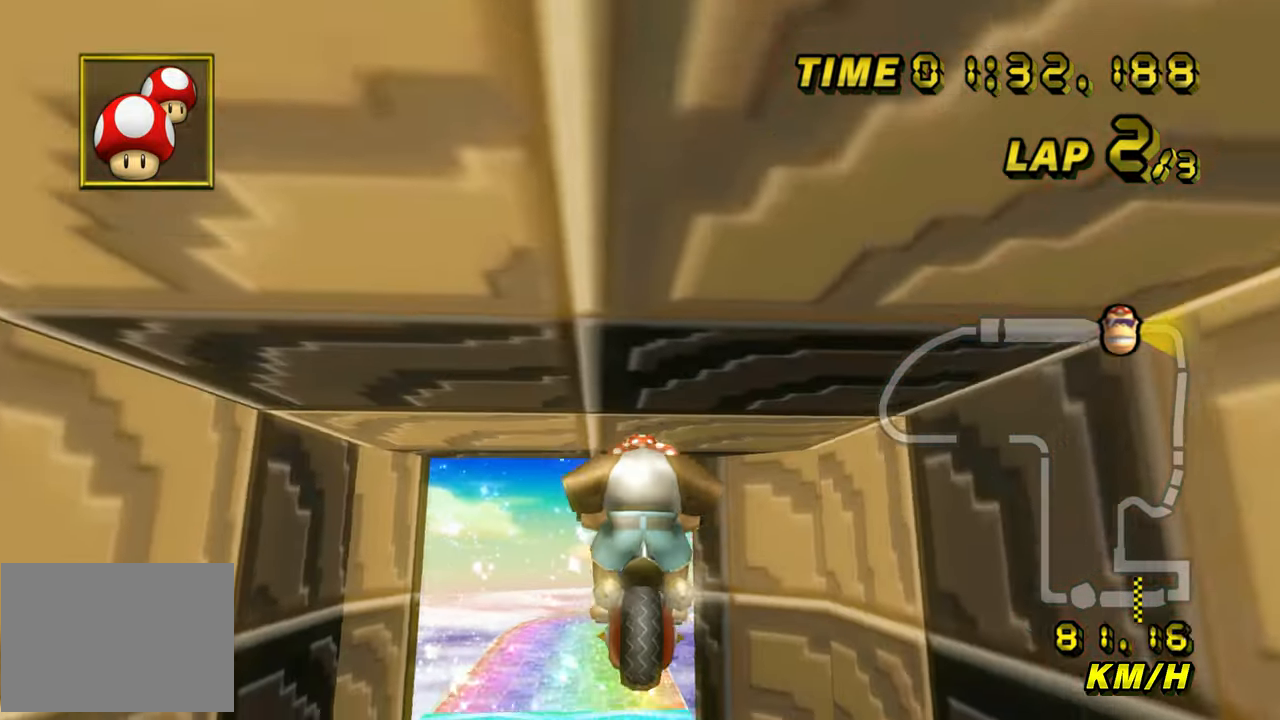
{"buttons": ["A"], "left_stick": "down", "events": [[400, "left_stick", "center"], [450, "left_stick", "down"]]}
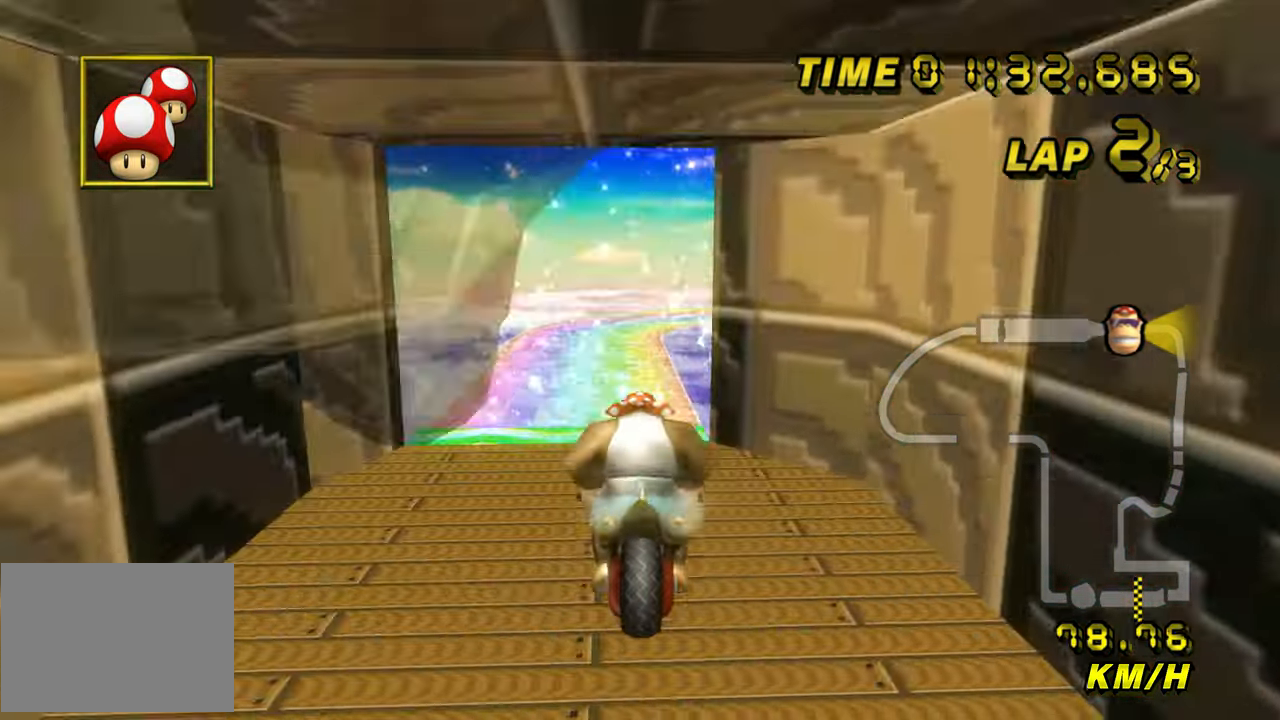
{"buttons": ["A"], "left_stick": "down", "events": []}
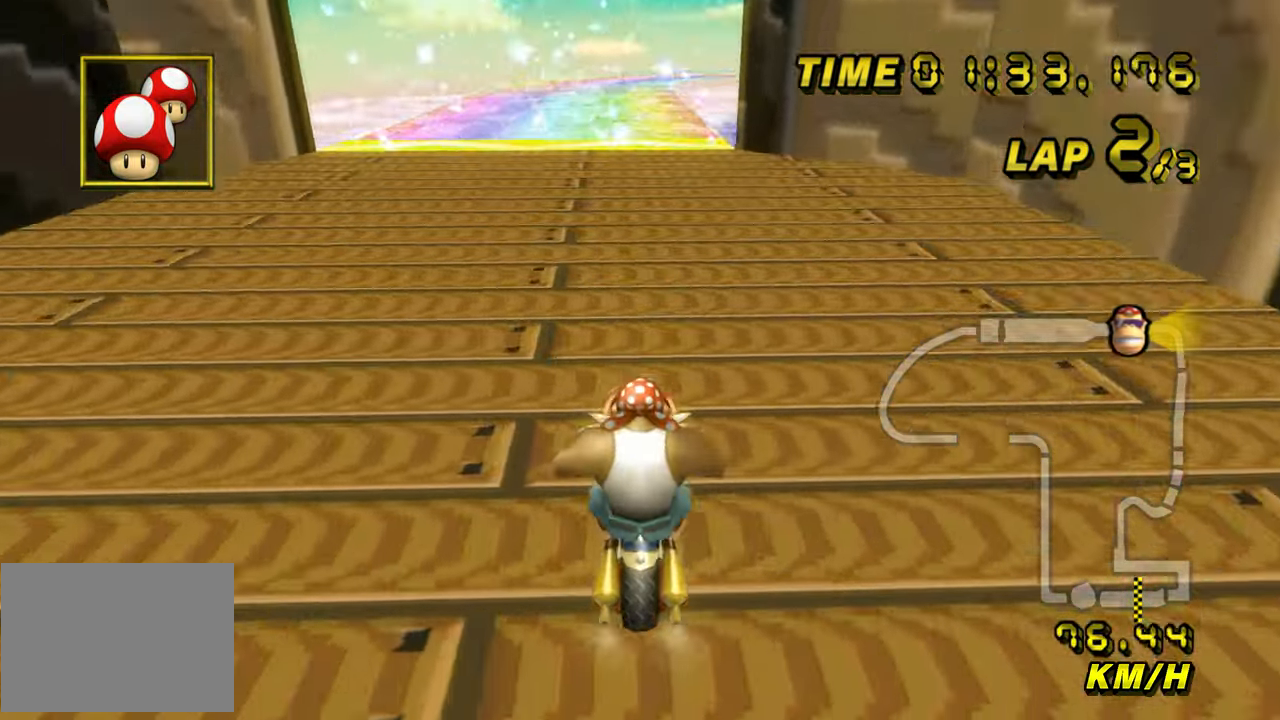
{"buttons": ["A", "DPAD_UP"], "left_stick": "center"}
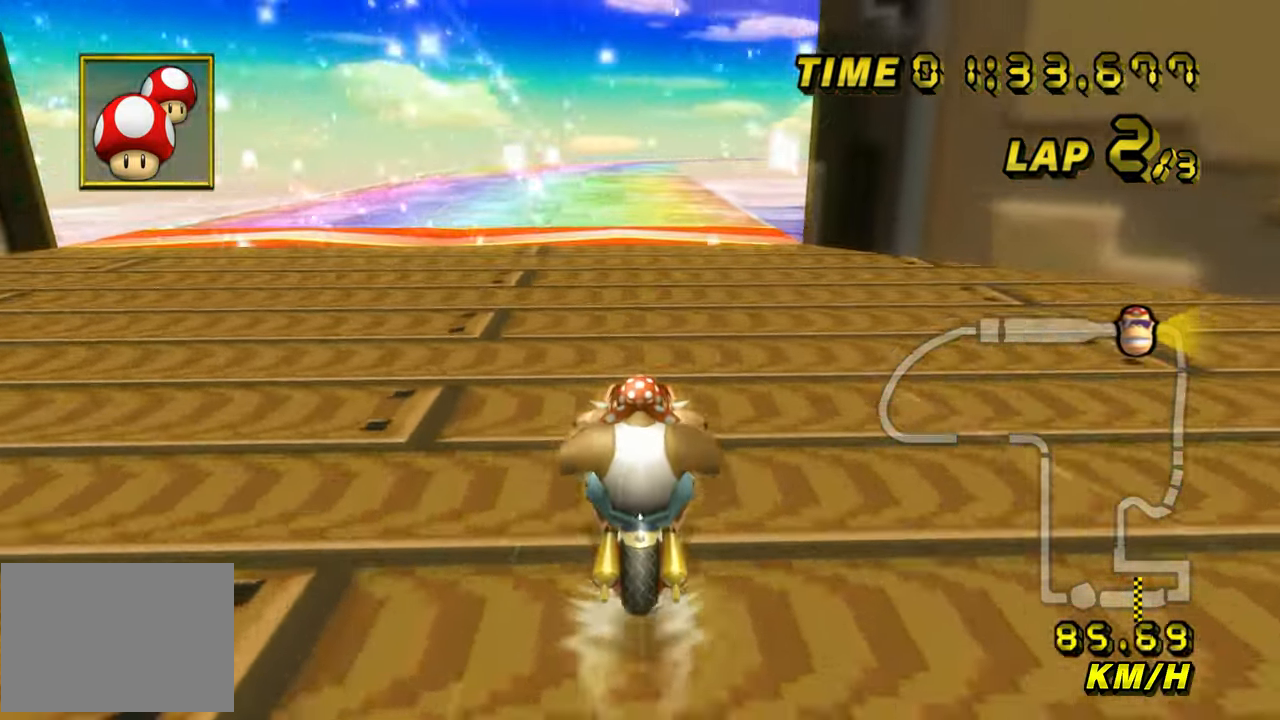
{"buttons": ["A"], "left_stick": "right"}
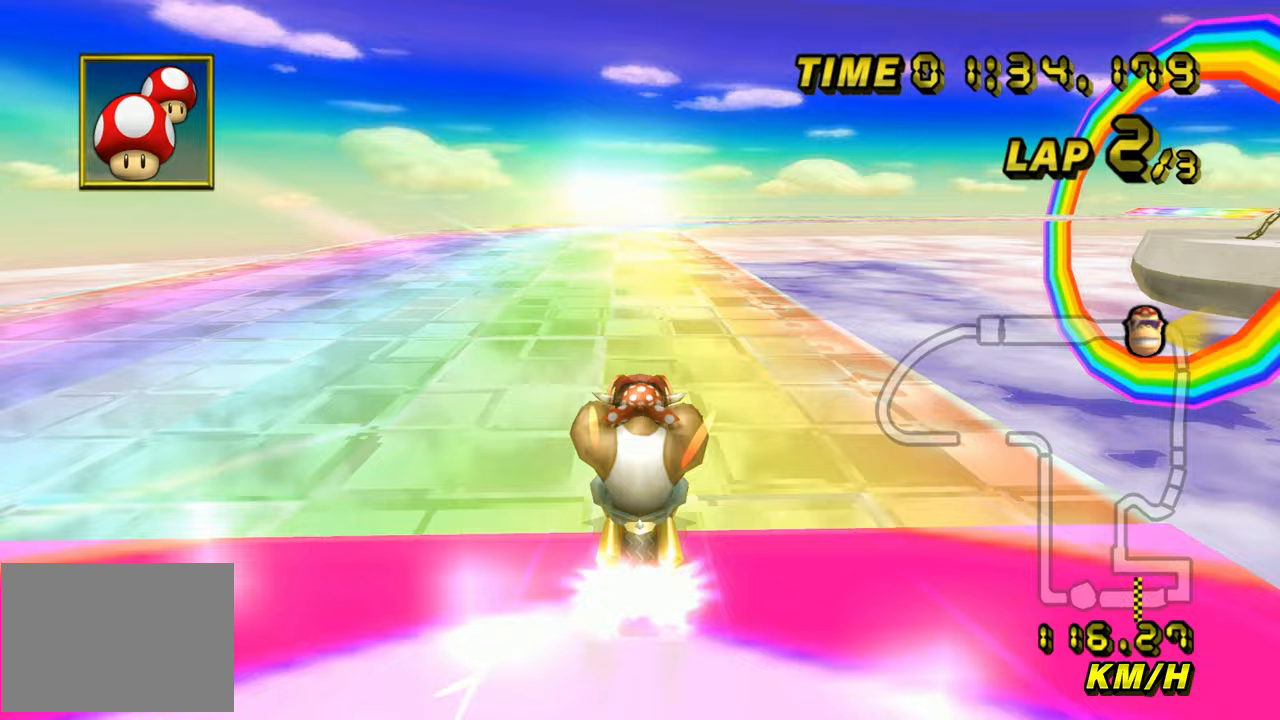
{"buttons": ["A", "R1"], "left_stick": "center", "events": [[183, "left_stick", "center"], [417, "R1", "down"]]}
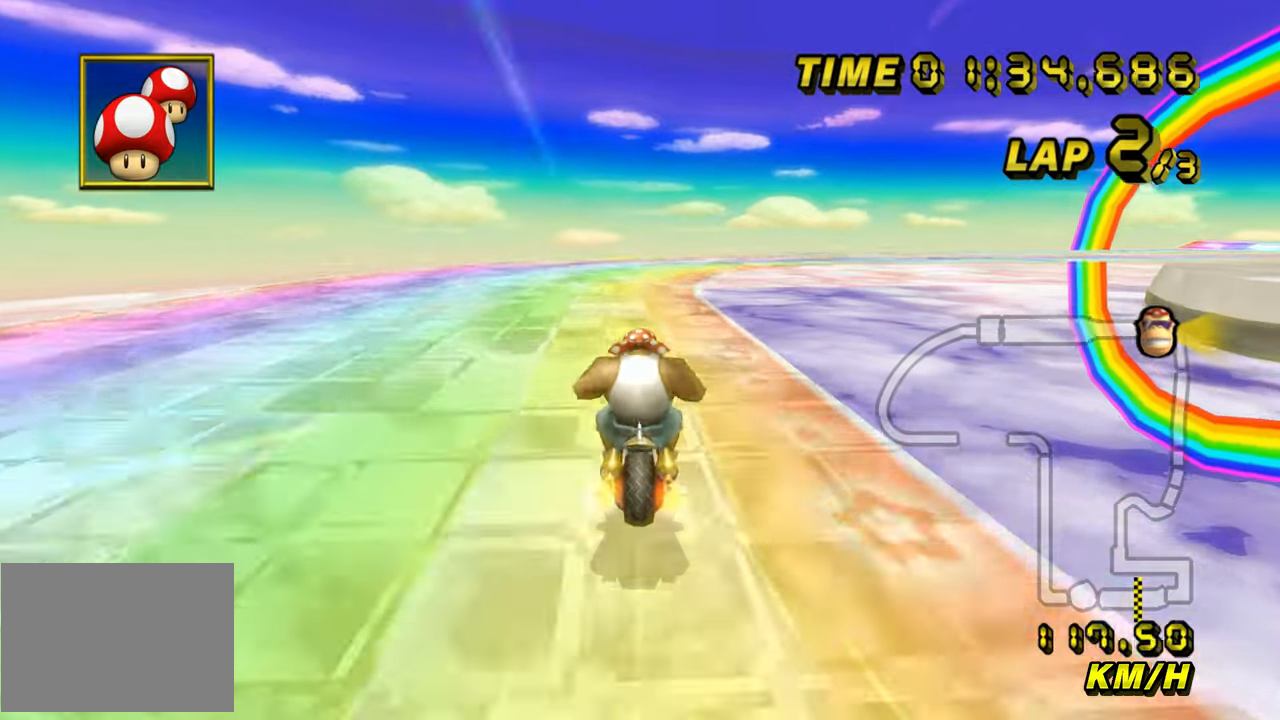
{"buttons": ["A", "R1"], "left_stick": "right", "events": [[167, "left_stick", "up-right"], [283, "left_stick", "right"]]}
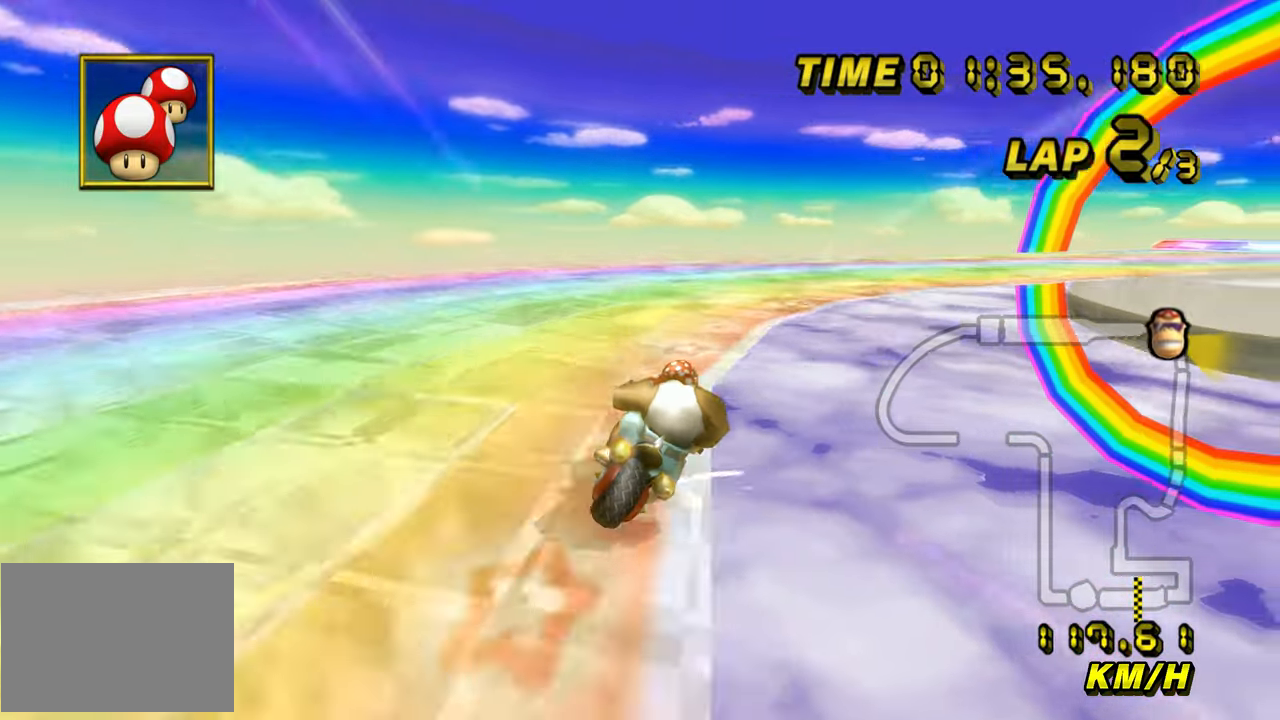
{"buttons": ["A", "R1"], "left_stick": "right", "events": []}
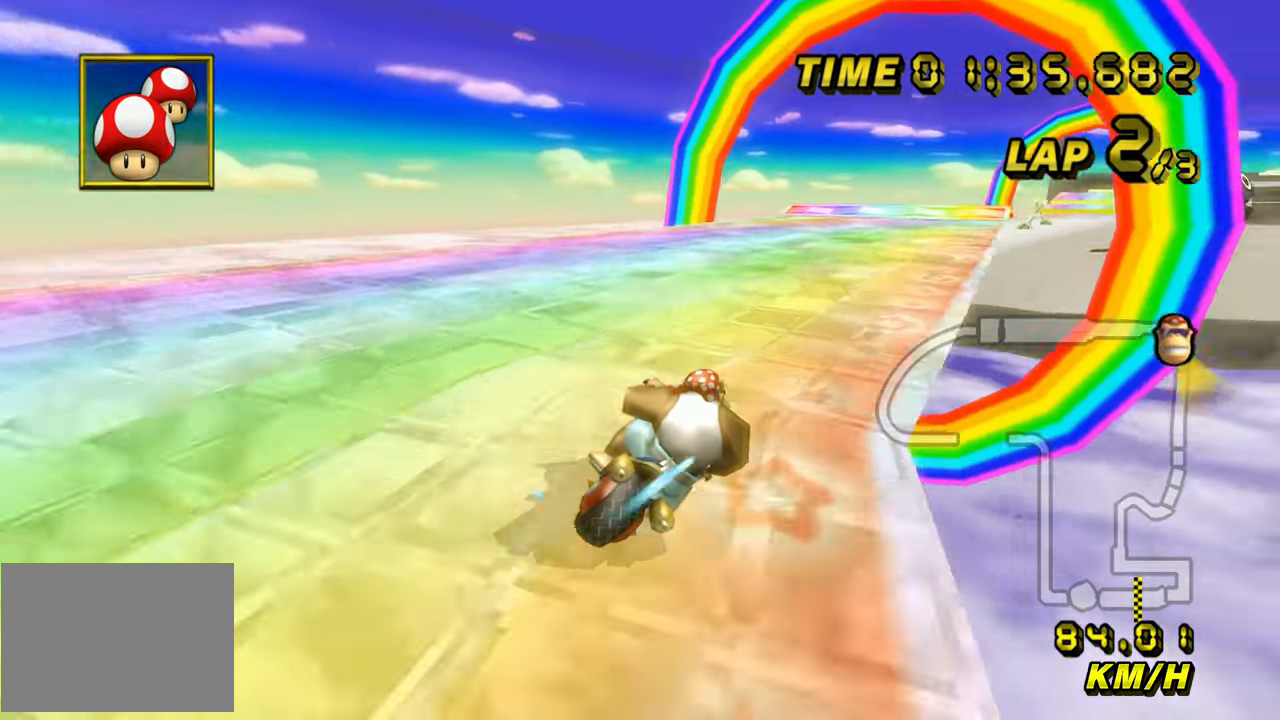
{"buttons": ["A"], "left_stick": "right", "events": [[117, "R1", "up"], [183, "left_stick", "left"], [500, "left_stick", "right"]]}
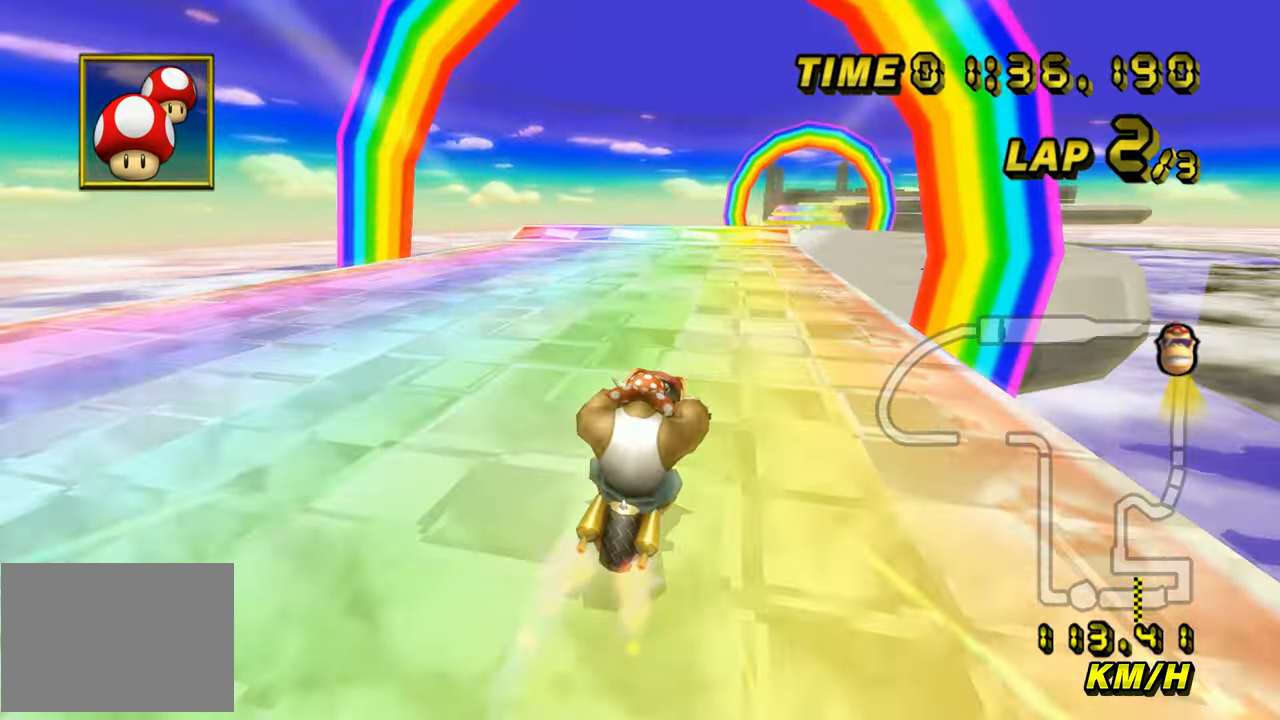
{"buttons": ["A"], "left_stick": "center", "events": [[150, "left_stick", "center"]]}
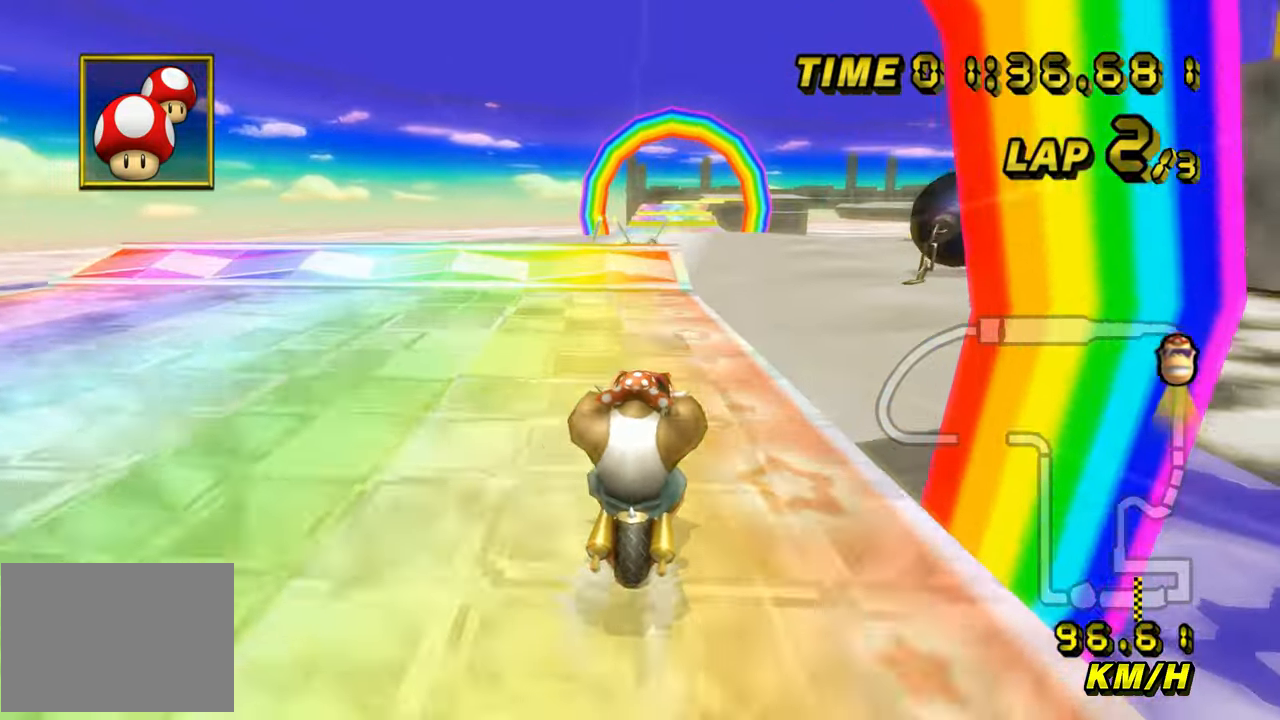
{"buttons": ["A"], "left_stick": "center", "events": []}
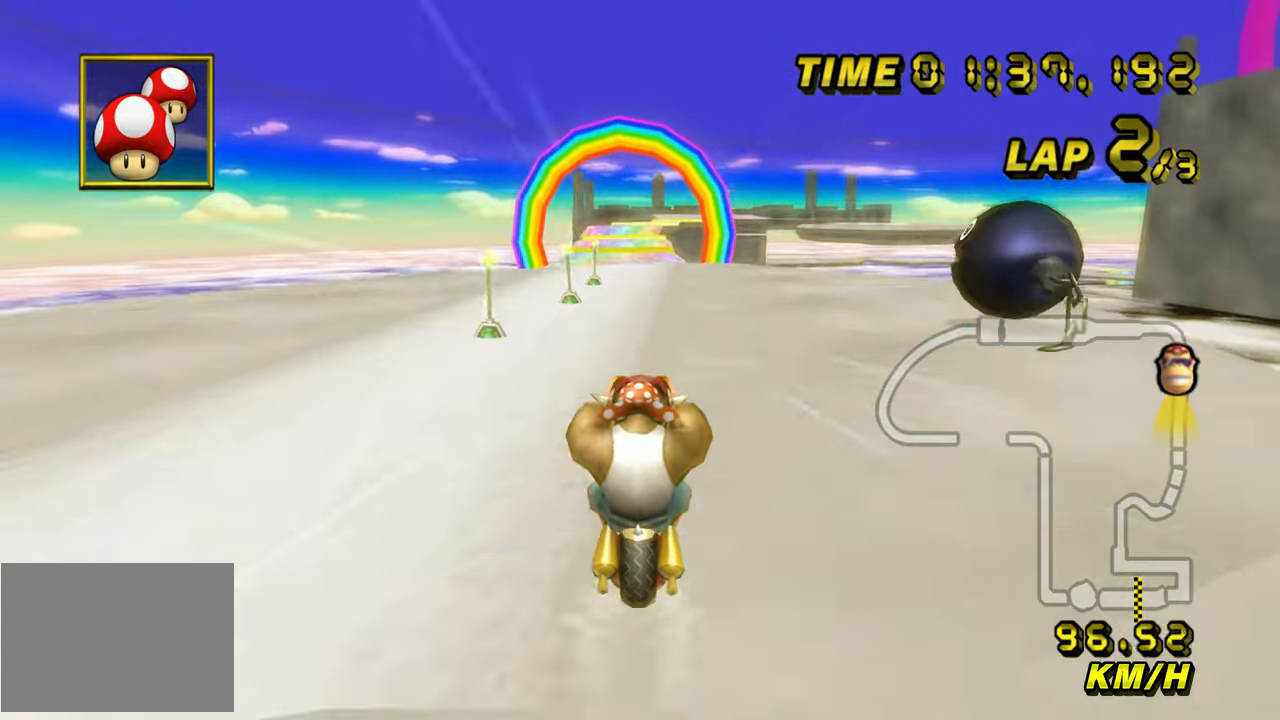
{"buttons": ["A"], "left_stick": "up", "events": [[400, "left_stick", "up"]]}
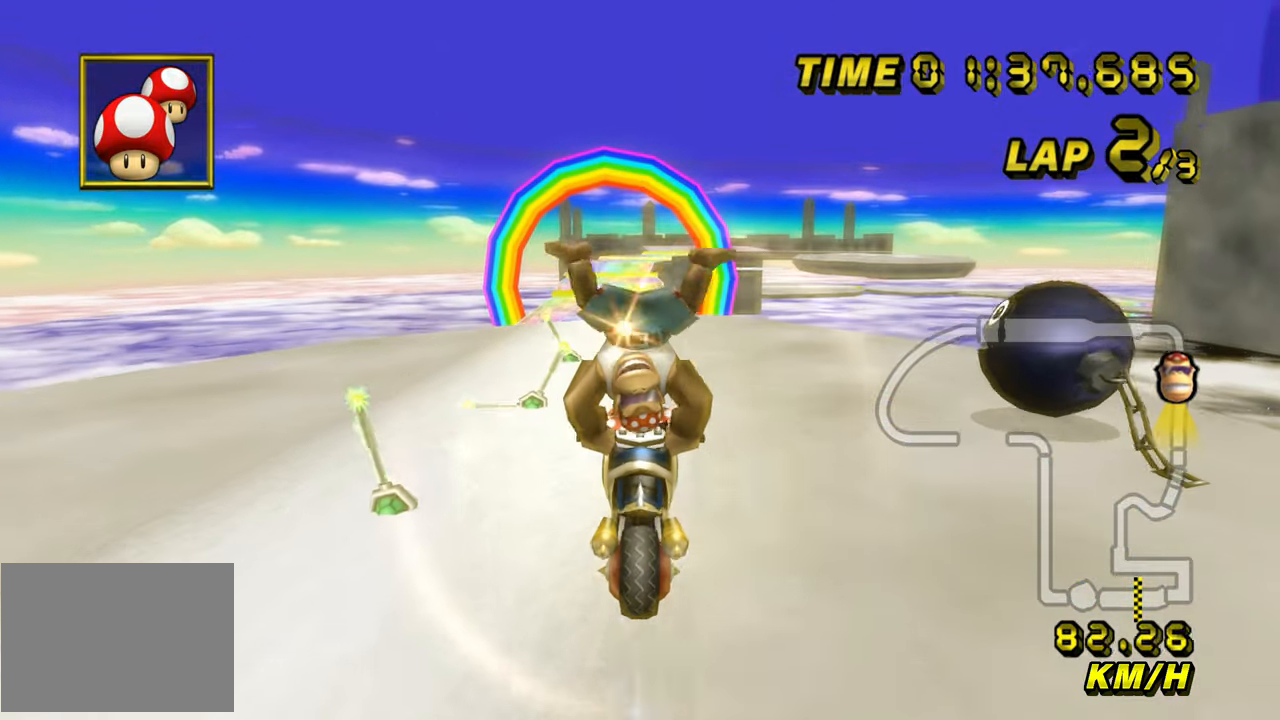
{"buttons": ["A"], "left_stick": "up", "events": []}